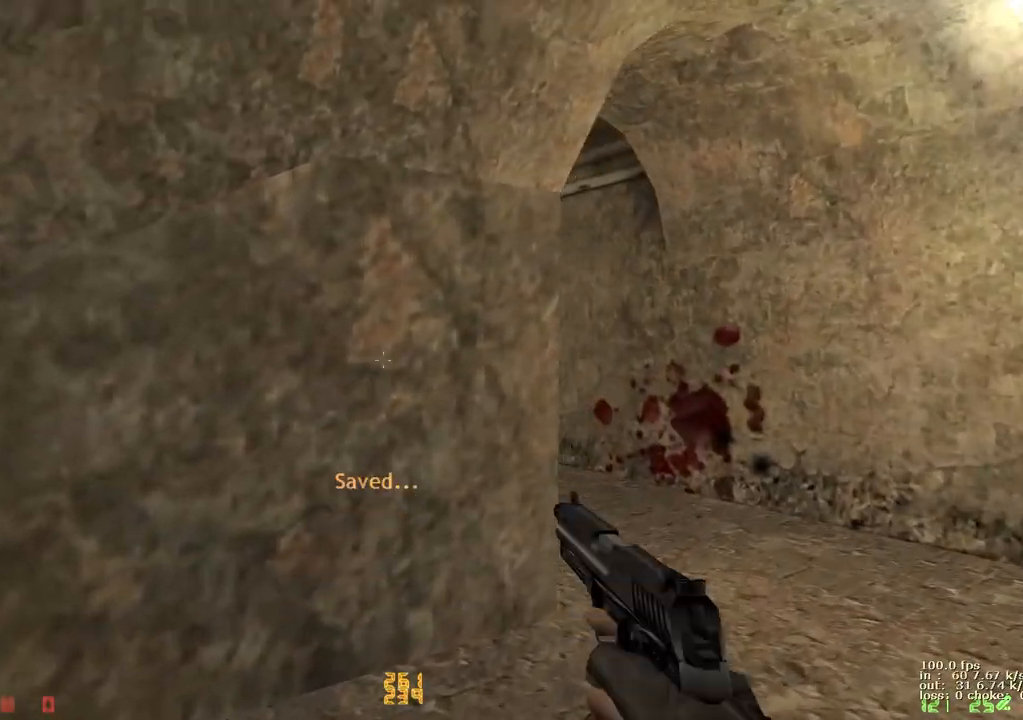
Gameplay with keyboard and mouse; each line is a JSON object with the keys held at the frame after it. "events" lists presses ("down") and releases ("up") of "1", "2", "3", "4", "5", "a", "alt", "b", "c", "caps_lock", "ctrl", "d", "e", "f", "g", "q", "r", "s", "shift", "space", "t", "tab", "v", "w", "x" and "z" between this image and that frame as [ms after this image, input, new state], when the widget could be followed in between. No other keys are recorded. Mouse buttons are not recorded. Not read: mouse_move.
{"keys": ["w"], "events": [[483, "d", "up"]]}
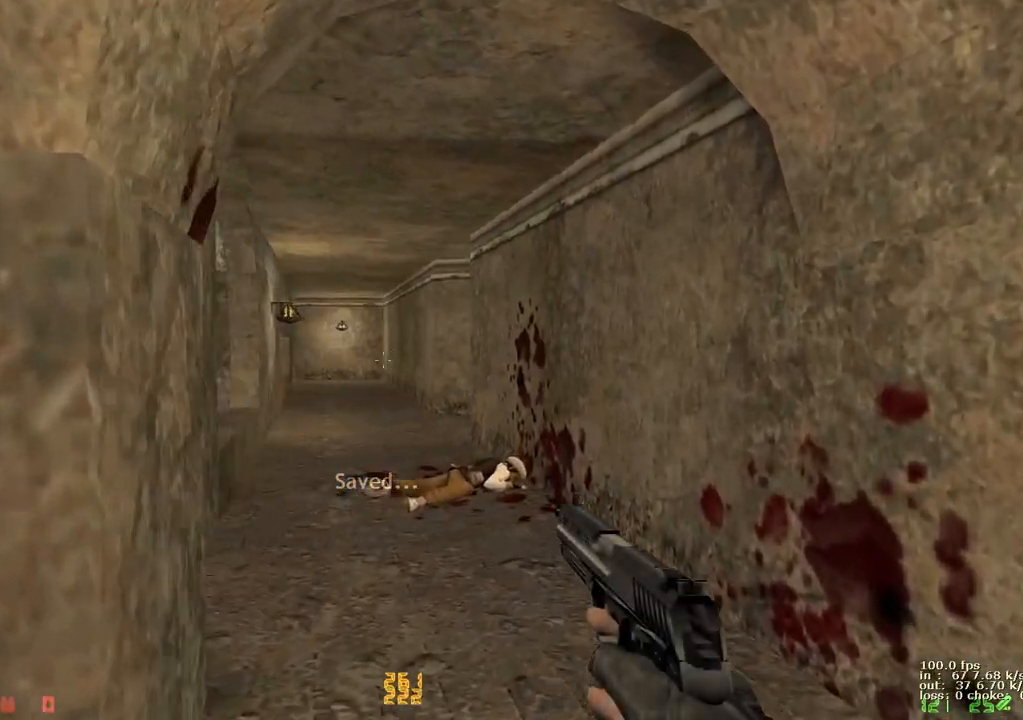
{"keys": ["a", "s"], "events": [[33, "a", "down"], [117, "a", "up"], [367, "a", "down"], [400, "w", "up"], [483, "s", "down"]]}
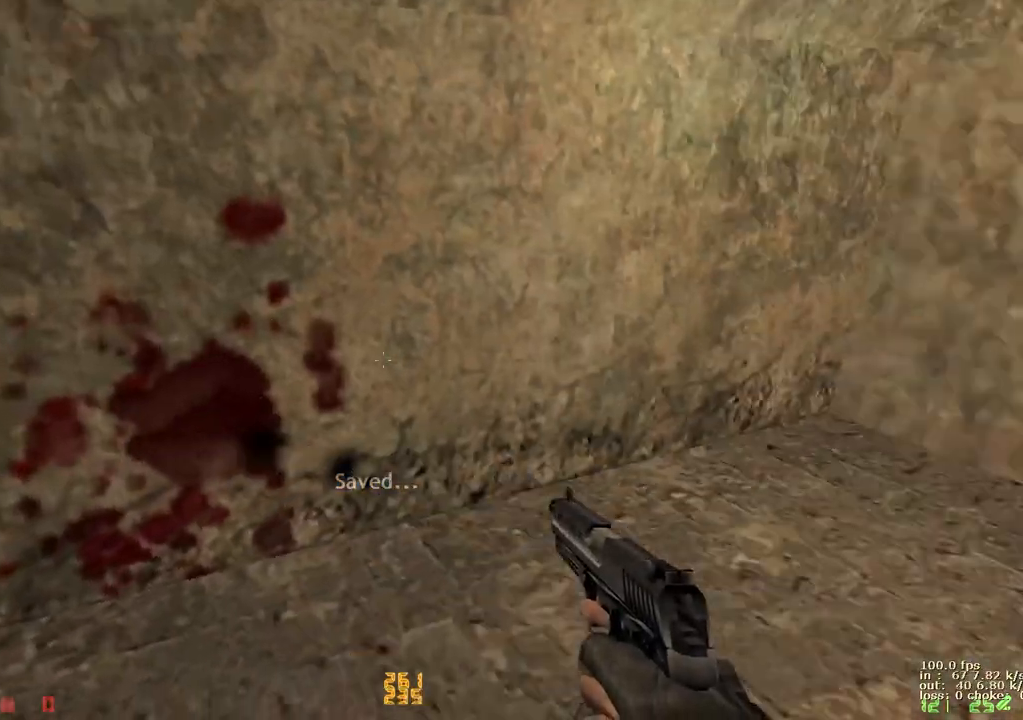
{"keys": ["a", "s"], "events": []}
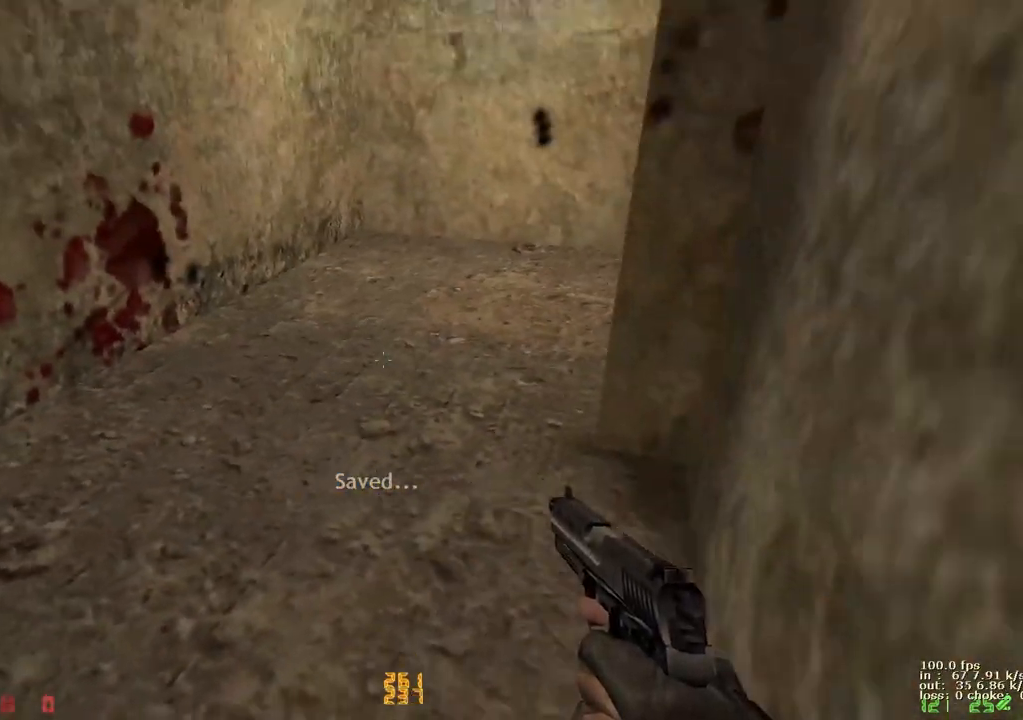
{"keys": ["a", "s"], "events": []}
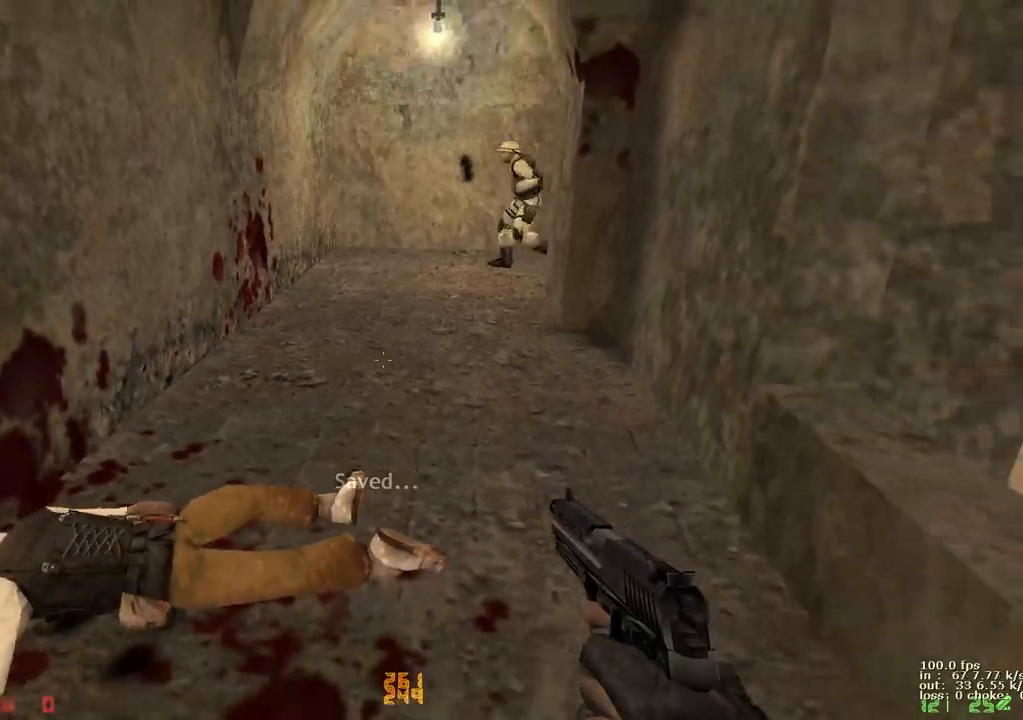
{"keys": ["ctrl", "s"], "events": [[17, "a", "up"], [400, "ctrl", "down"]]}
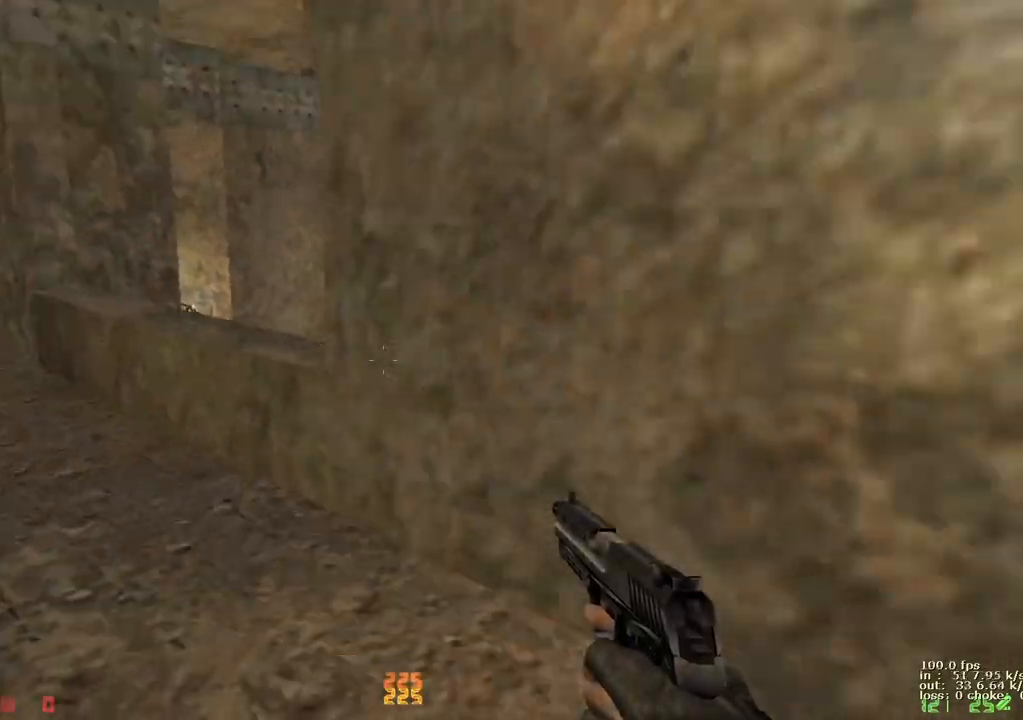
{"keys": ["d", "w"], "events": [[50, "ctrl", "up"], [50, "d", "down"], [50, "s", "up"], [183, "w", "down"]]}
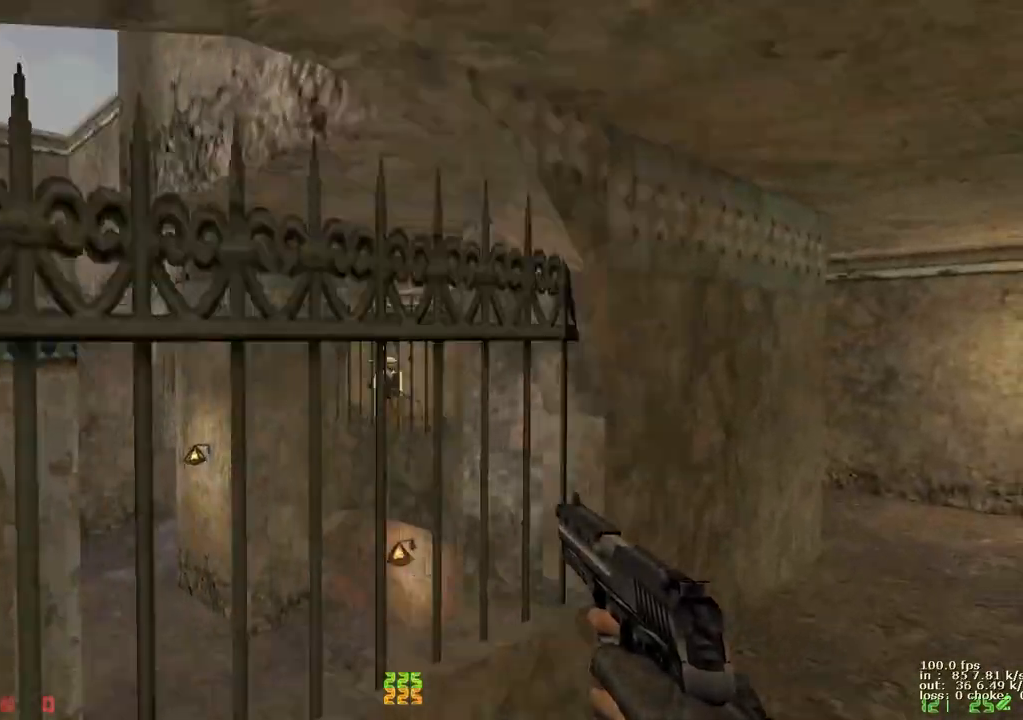
{"keys": ["d"]}
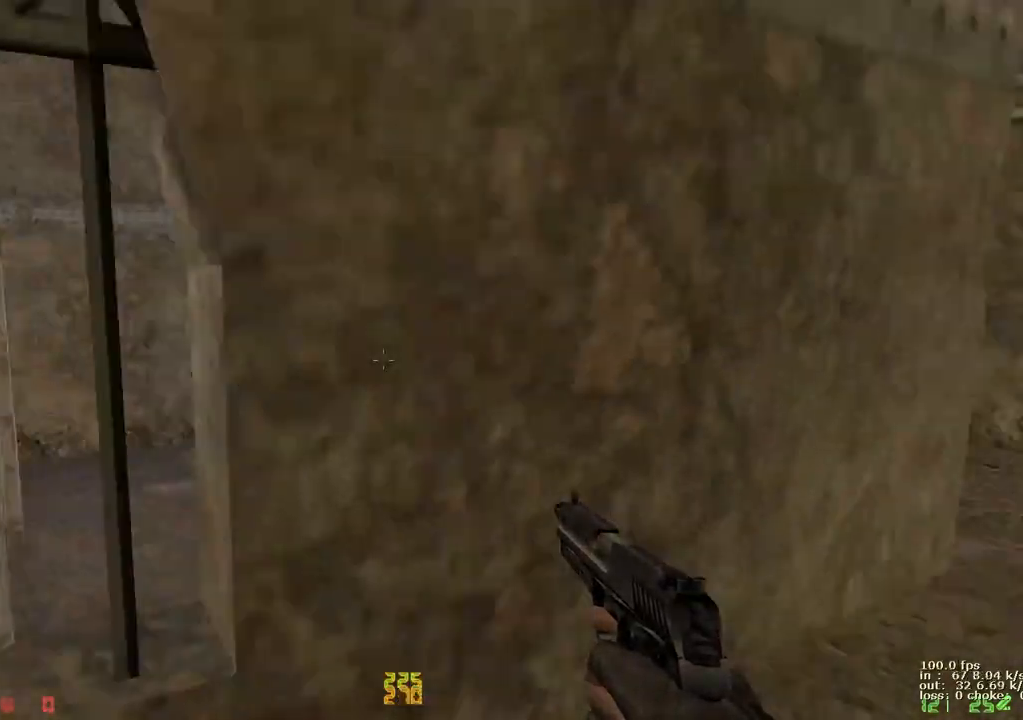
{"keys": ["d"], "events": [[17, "w", "down"], [300, "w", "up"]]}
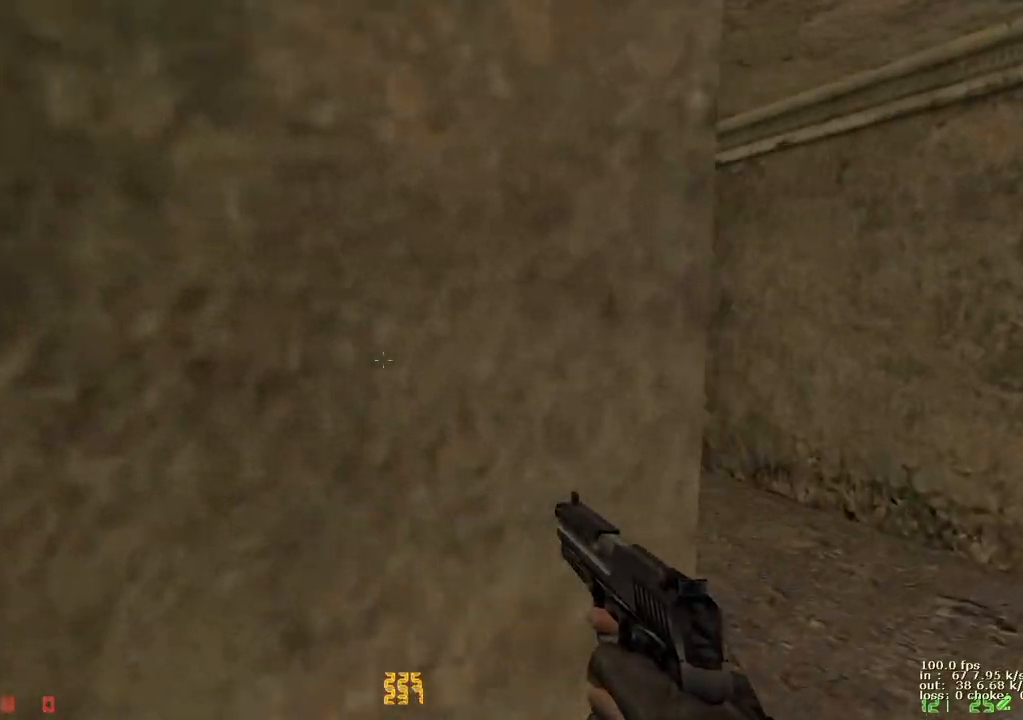
{"keys": ["w"], "events": [[50, "w", "down"], [367, "a", "down"], [367, "d", "up"], [467, "a", "up"]]}
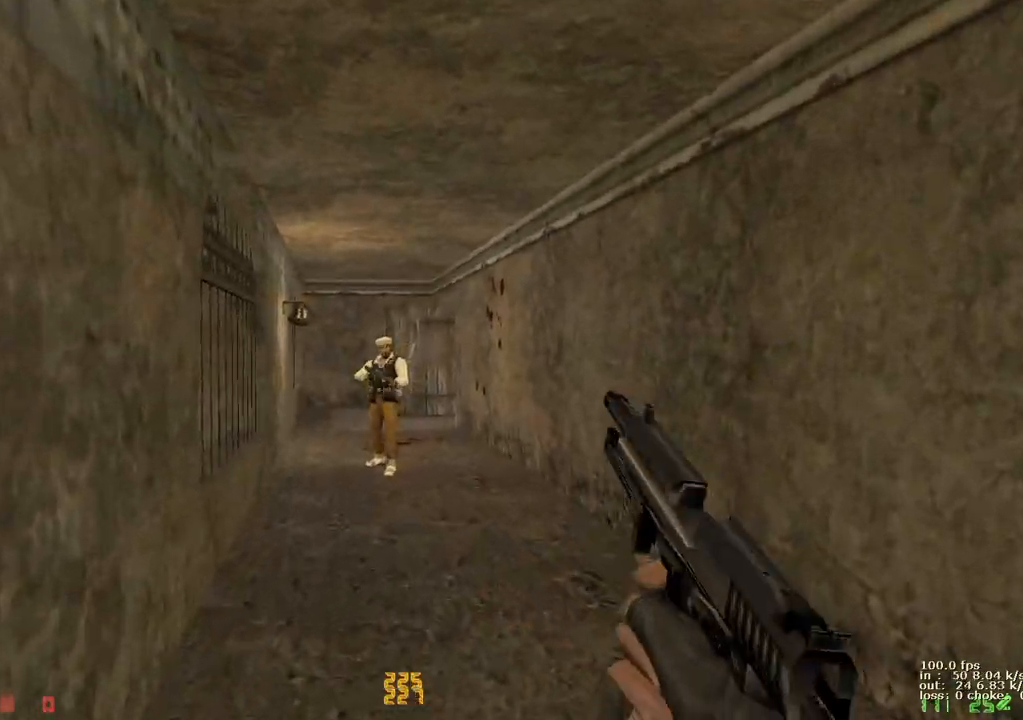
{"keys": ["w"], "events": []}
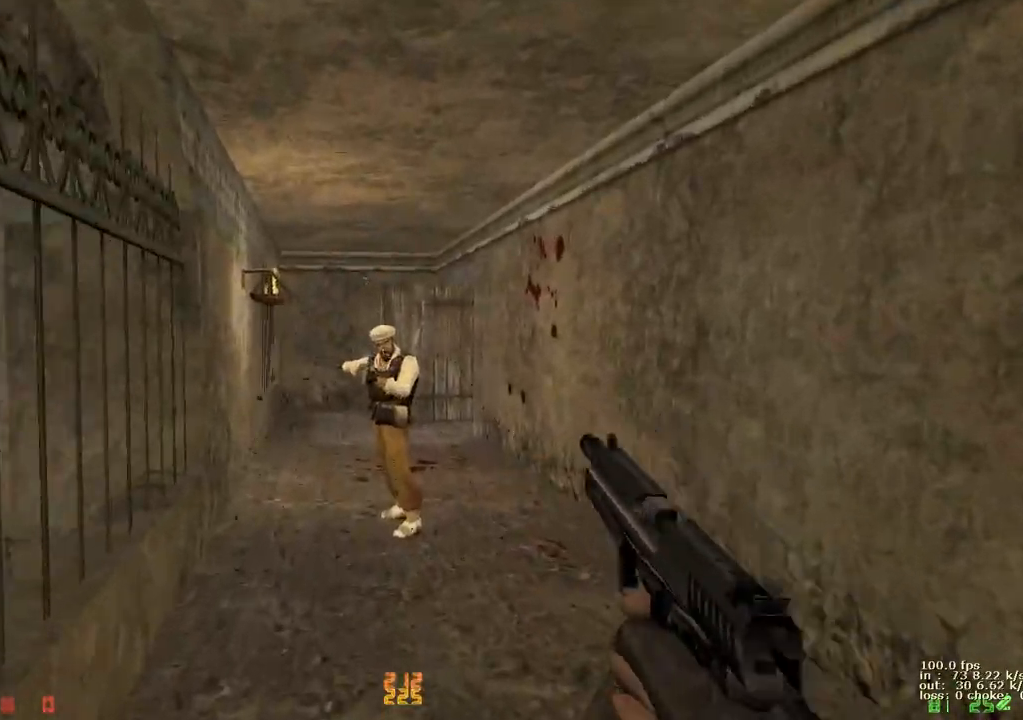
{"keys": ["w"], "events": []}
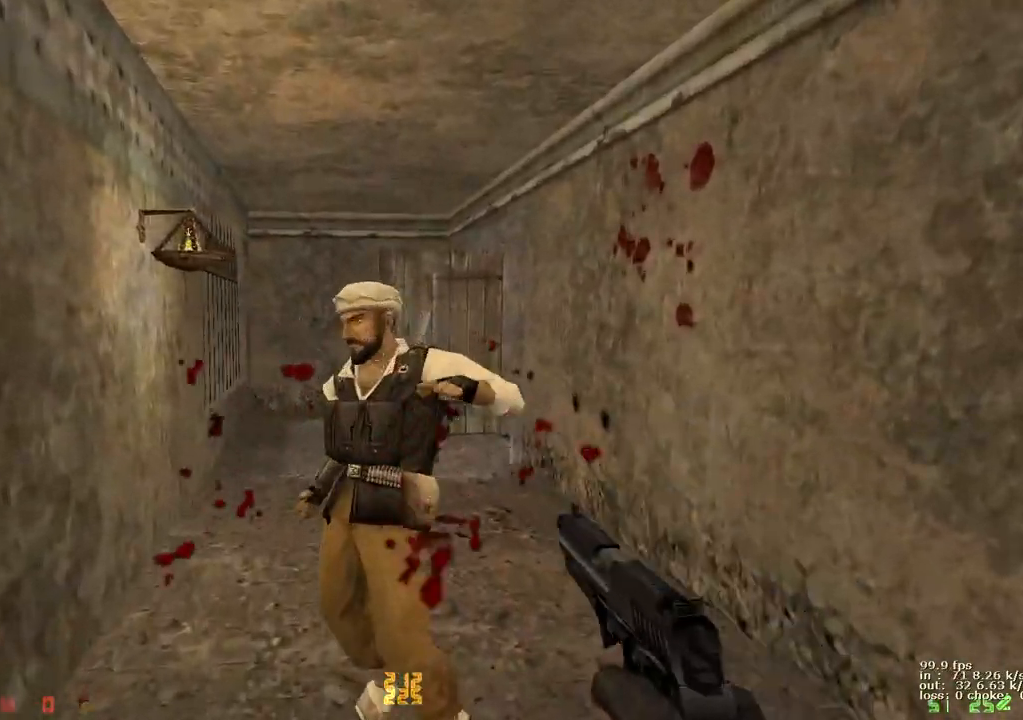
{"keys": ["a", "s", "v"], "events": [[50, "r", "down"], [183, "r", "up"], [267, "a", "down"], [267, "w", "up"], [417, "s", "down"], [417, "v", "down"]]}
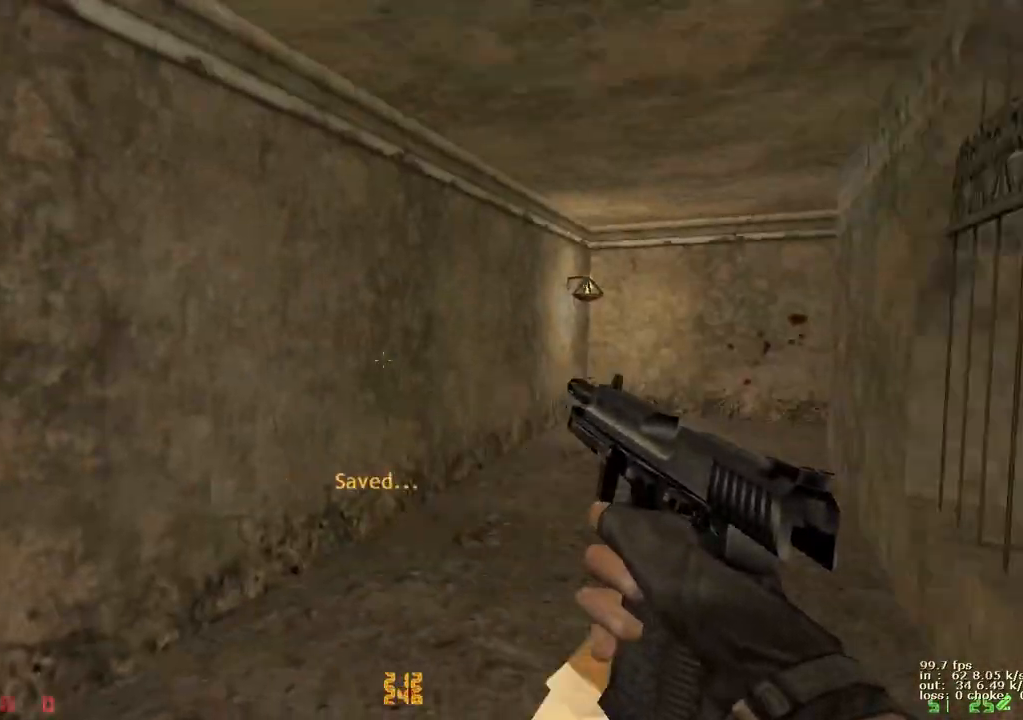
{"keys": ["a"], "events": [[67, "v", "up"], [483, "s", "up"]]}
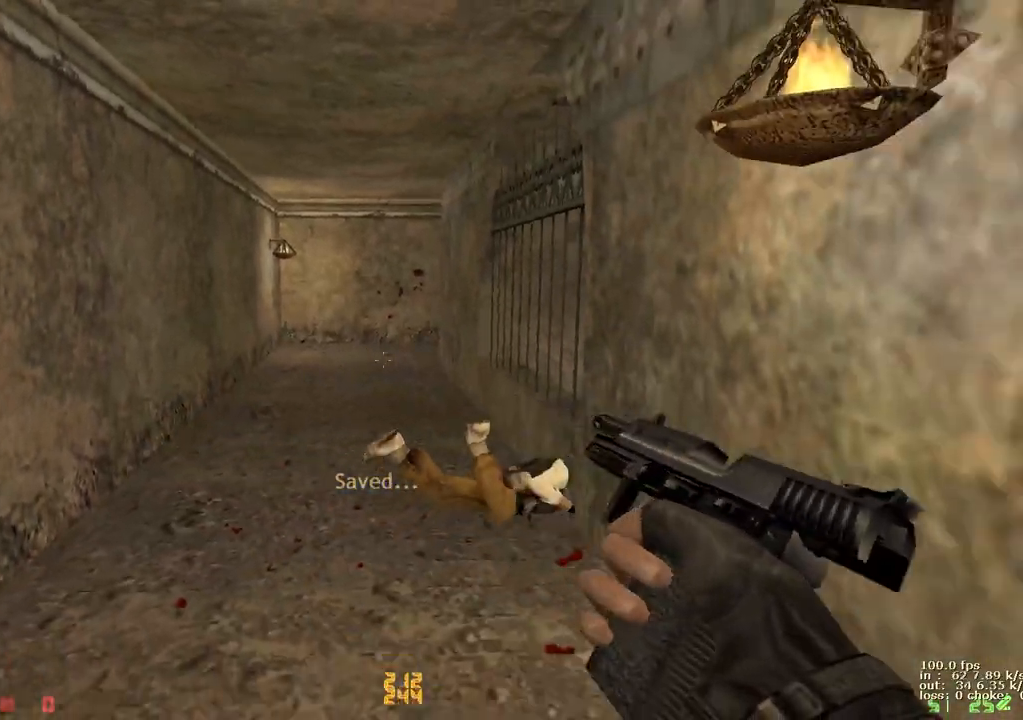
{"keys": [], "events": [[117, "s", "down"], [267, "a", "up"], [450, "s", "up"]]}
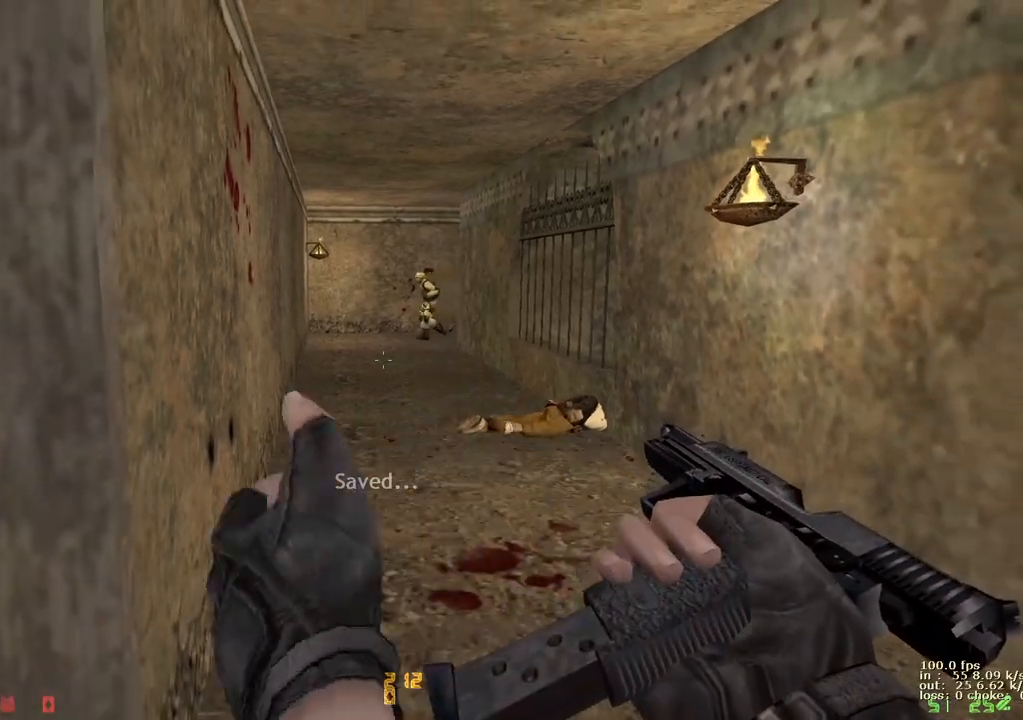
{"keys": [], "events": []}
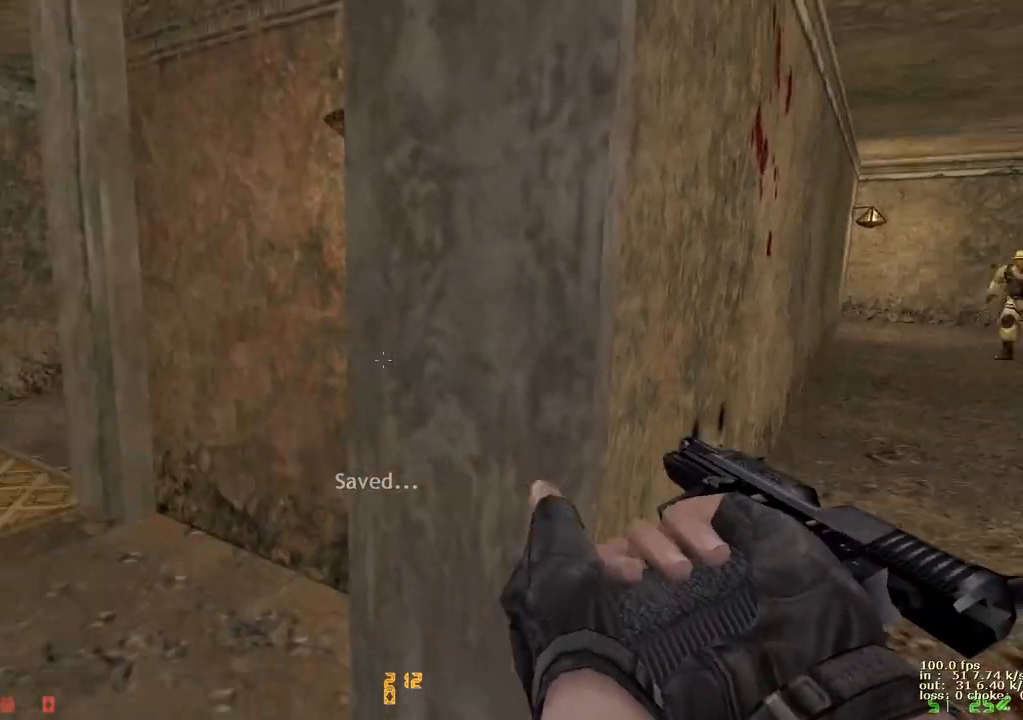
{"keys": [], "events": []}
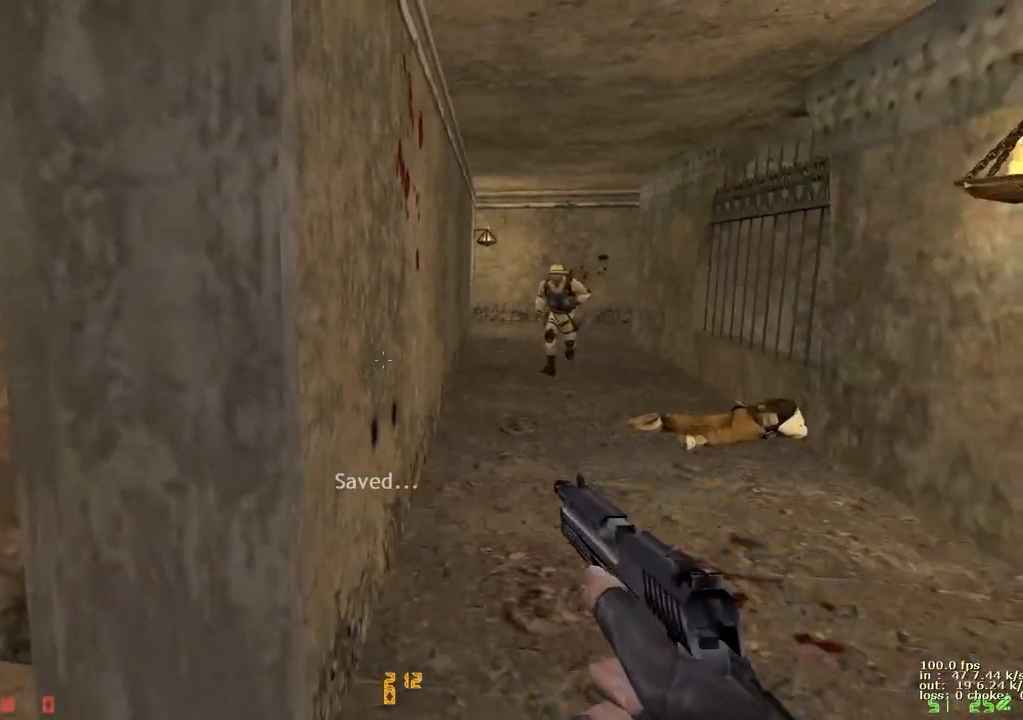
{"keys": ["d", "w"], "events": [[200, "w", "down"], [400, "d", "down"]]}
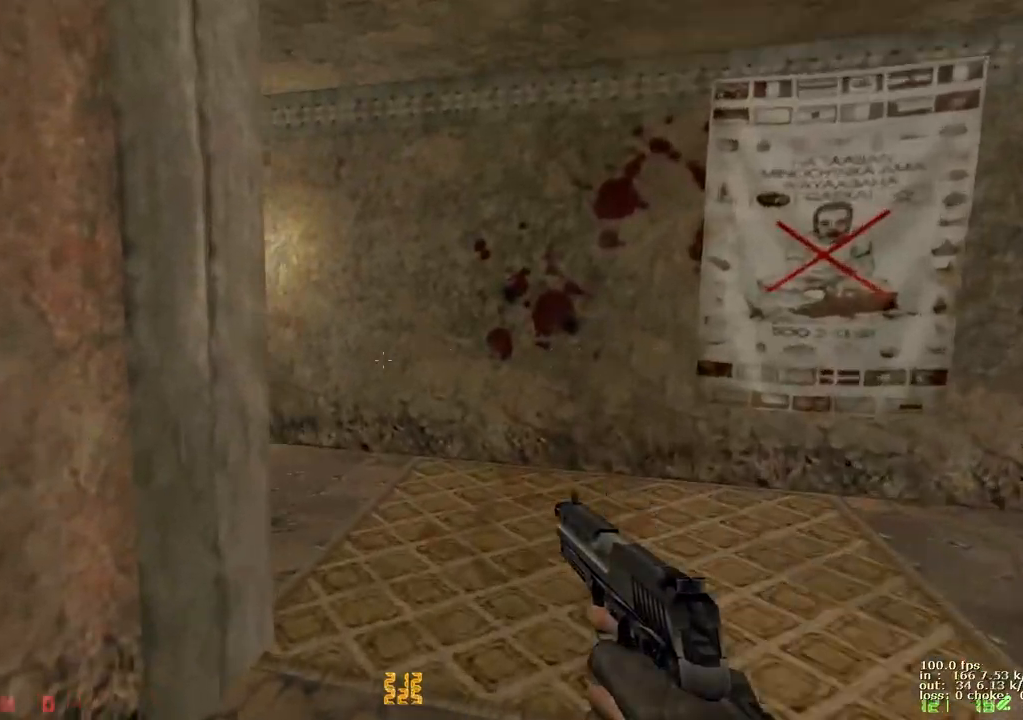
{"keys": ["e", "w"], "events": [[33, "v", "down"], [183, "v", "up"], [333, "d", "up"], [500, "e", "down"]]}
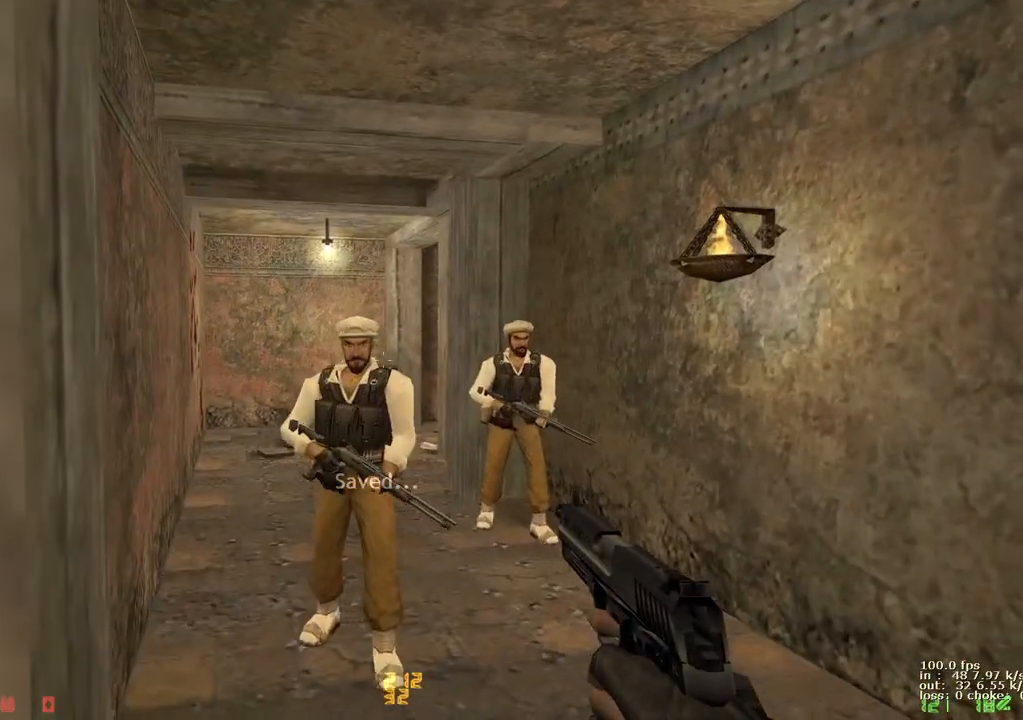
{"keys": ["e"], "events": [[50, "w", "up"]]}
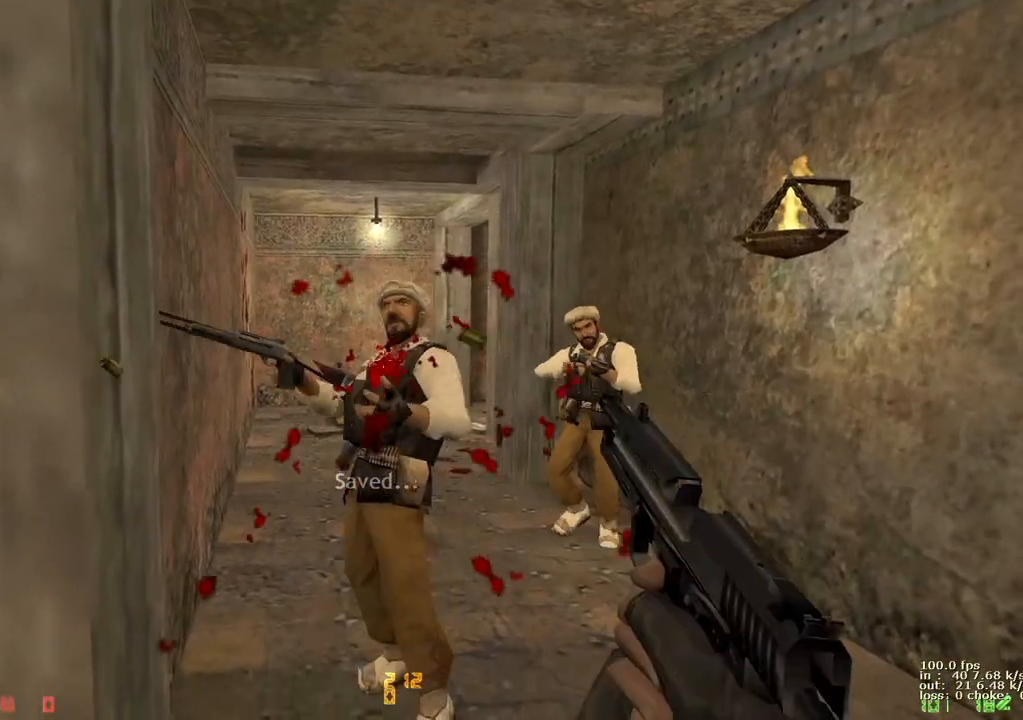
{"keys": [], "events": [[167, "e", "up"]]}
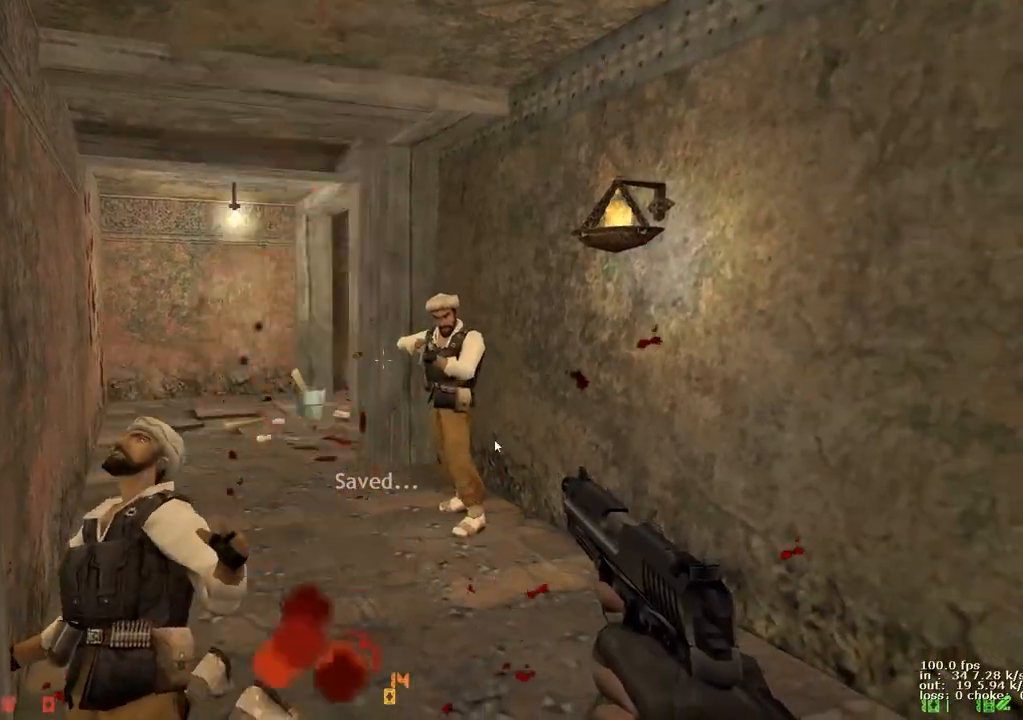
{"keys": [], "events": []}
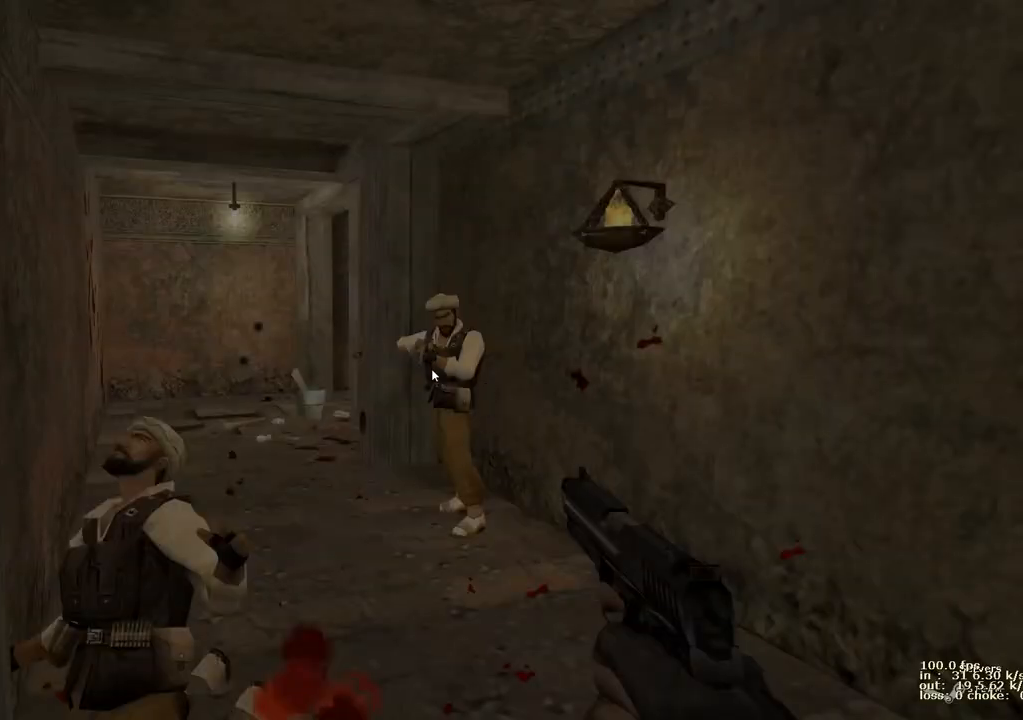
{"keys": [], "events": []}
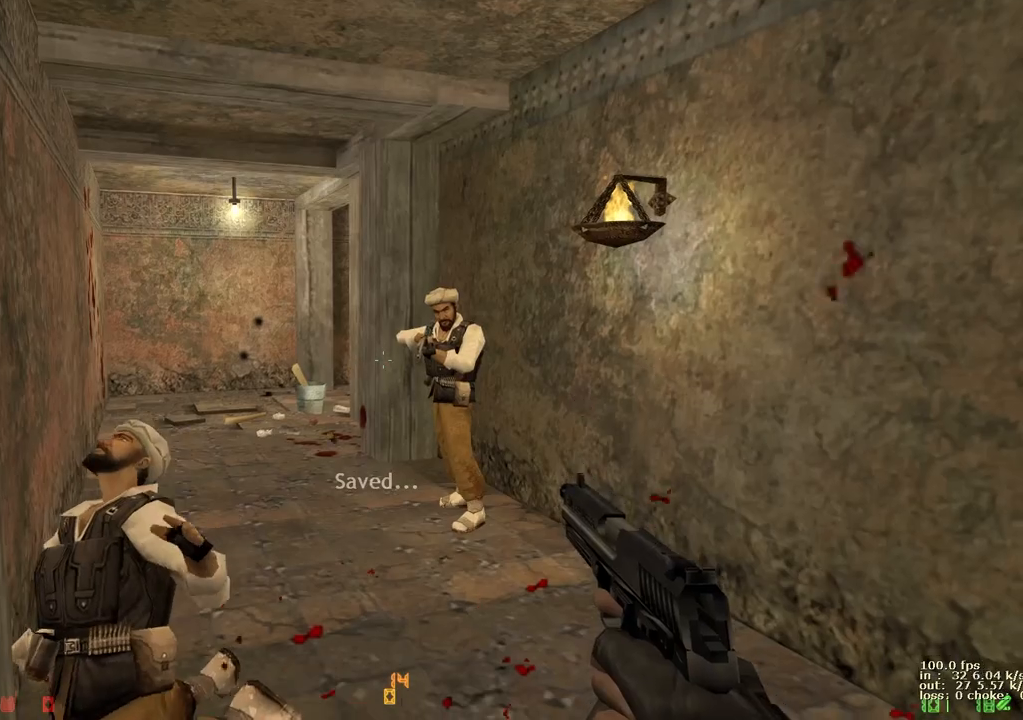
{"keys": []}
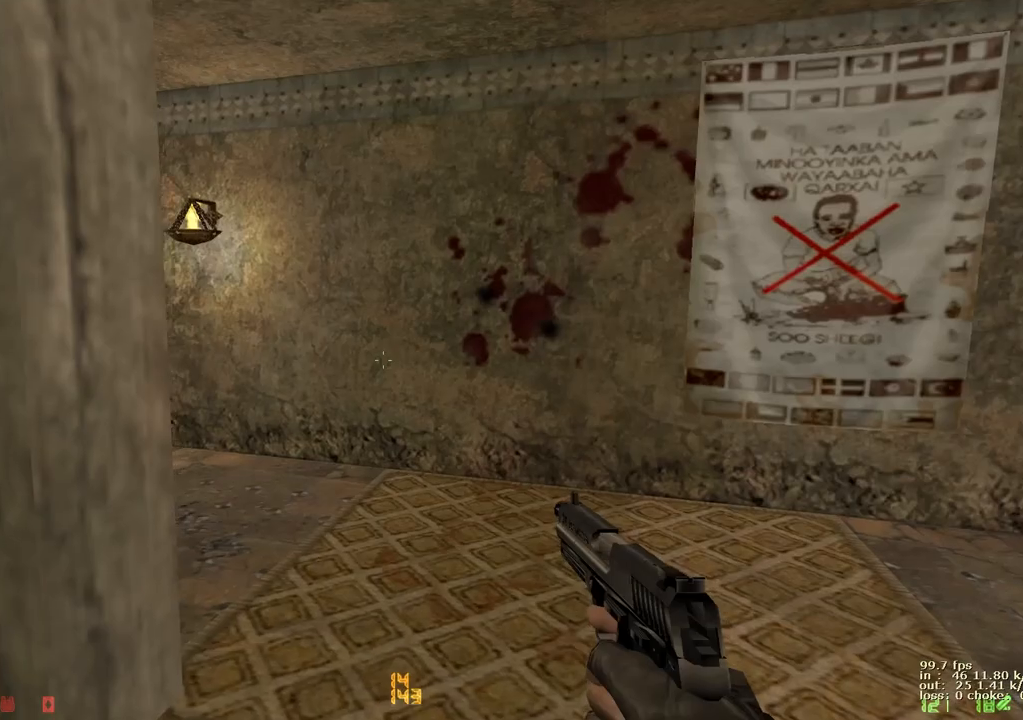
{"keys": ["e", "w"], "events": [[83, "w", "down"], [183, "d", "down"], [267, "d", "up"], [467, "e", "down"]]}
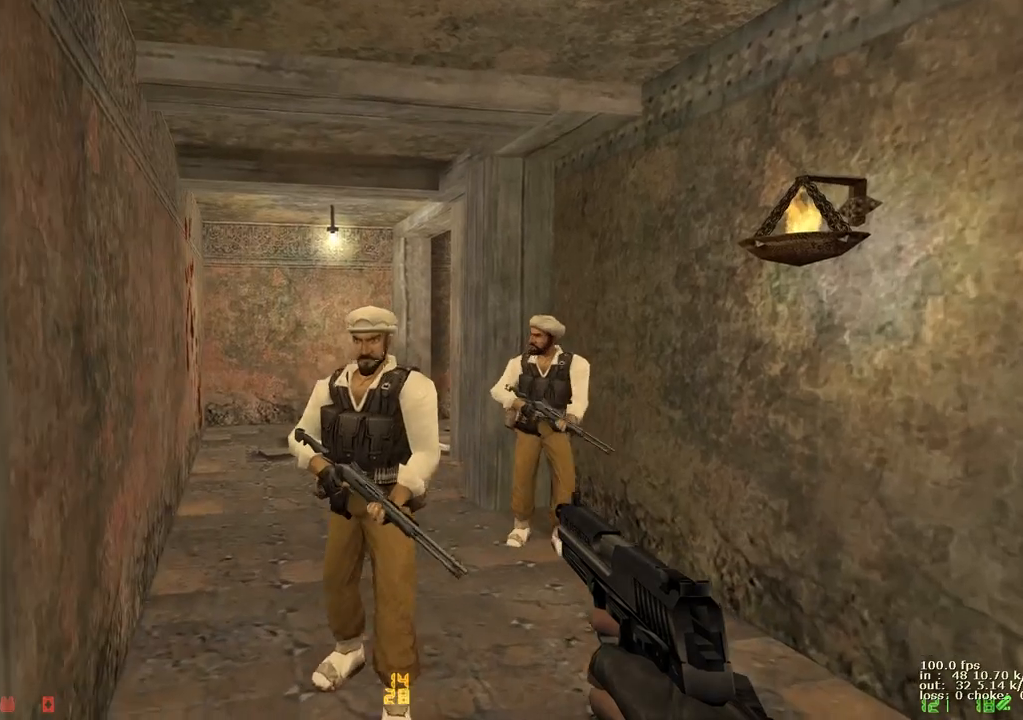
{"keys": ["e"], "events": [[17, "w", "up"]]}